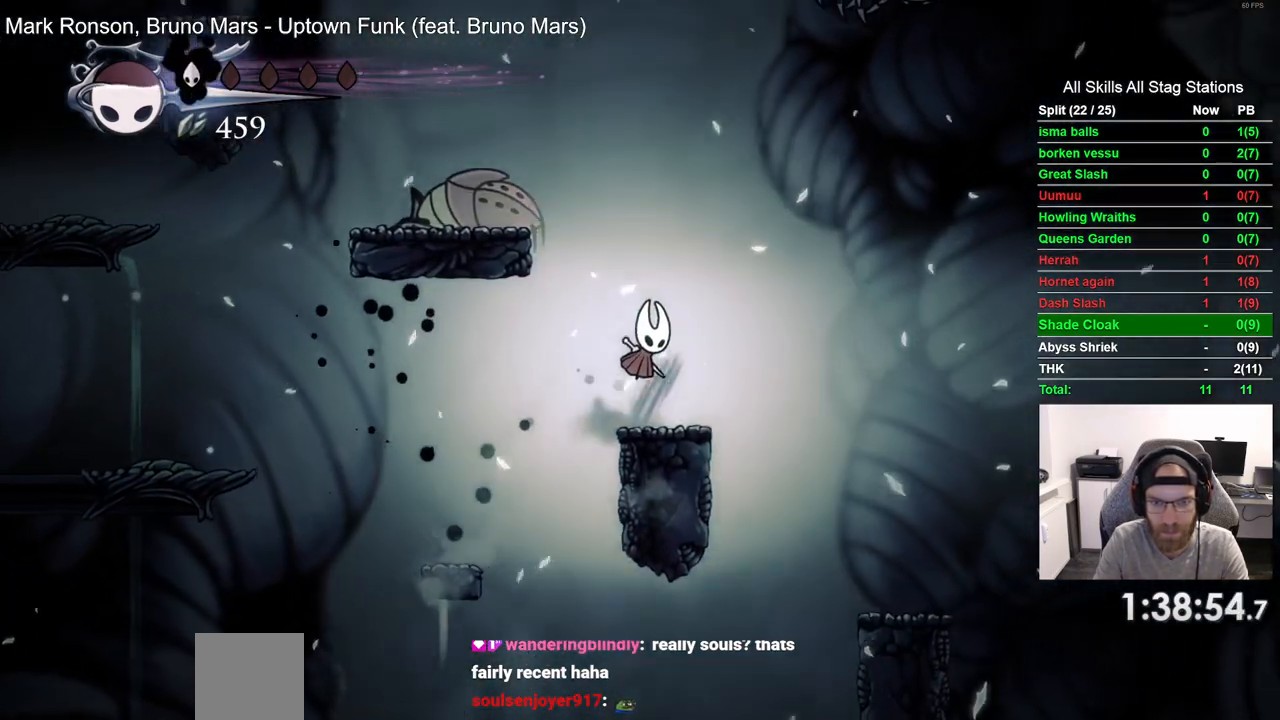
Gameplay with a controller (PlayStation layout); each line is a JSON object with the inputs held at the frame after it. "events" lists button and stick changes between this image and that frame as [ms after this image, input, new state], when the widget could be followed in between. Not read: L1 R1.
{"buttons": ["DPAD_LEFT"], "left_stick": "center", "right_stick": "center", "events": [[50, "DPAD_LEFT", "down"], [400, "CROSS", "up"]]}
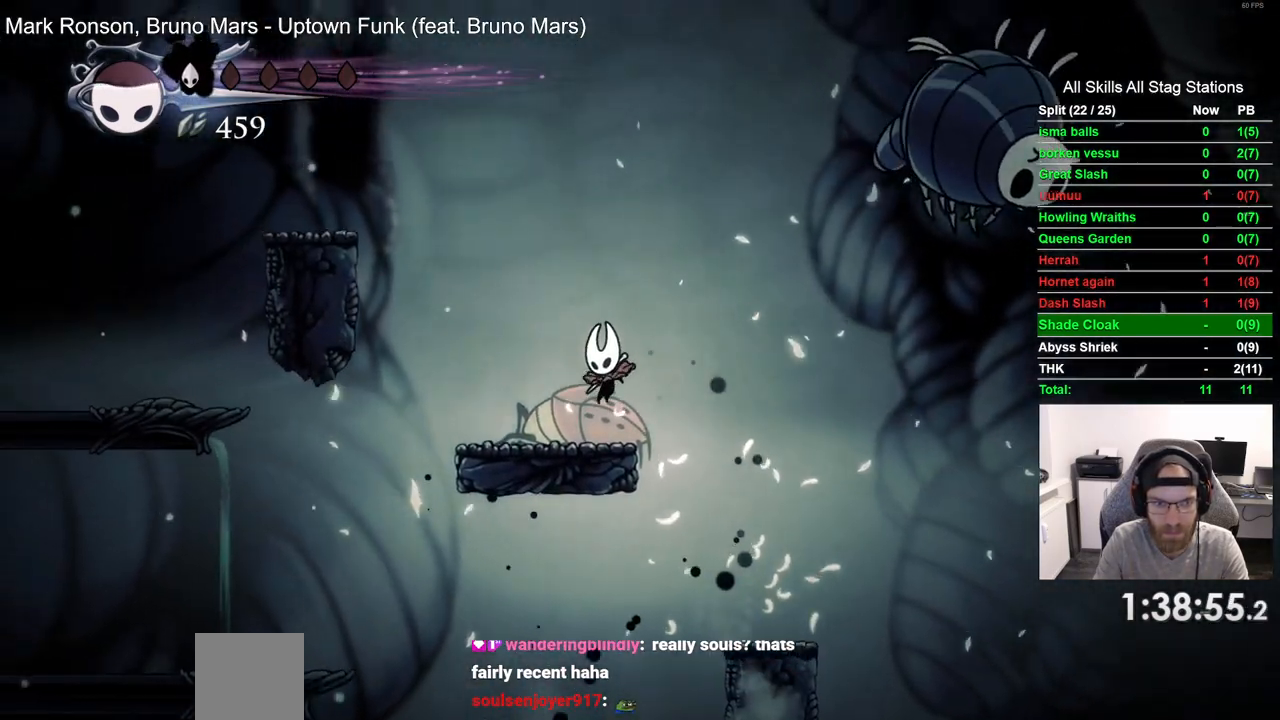
{"buttons": ["CROSS", "DPAD_LEFT"], "left_stick": "center", "right_stick": "center", "events": [[133, "CROSS", "down"]]}
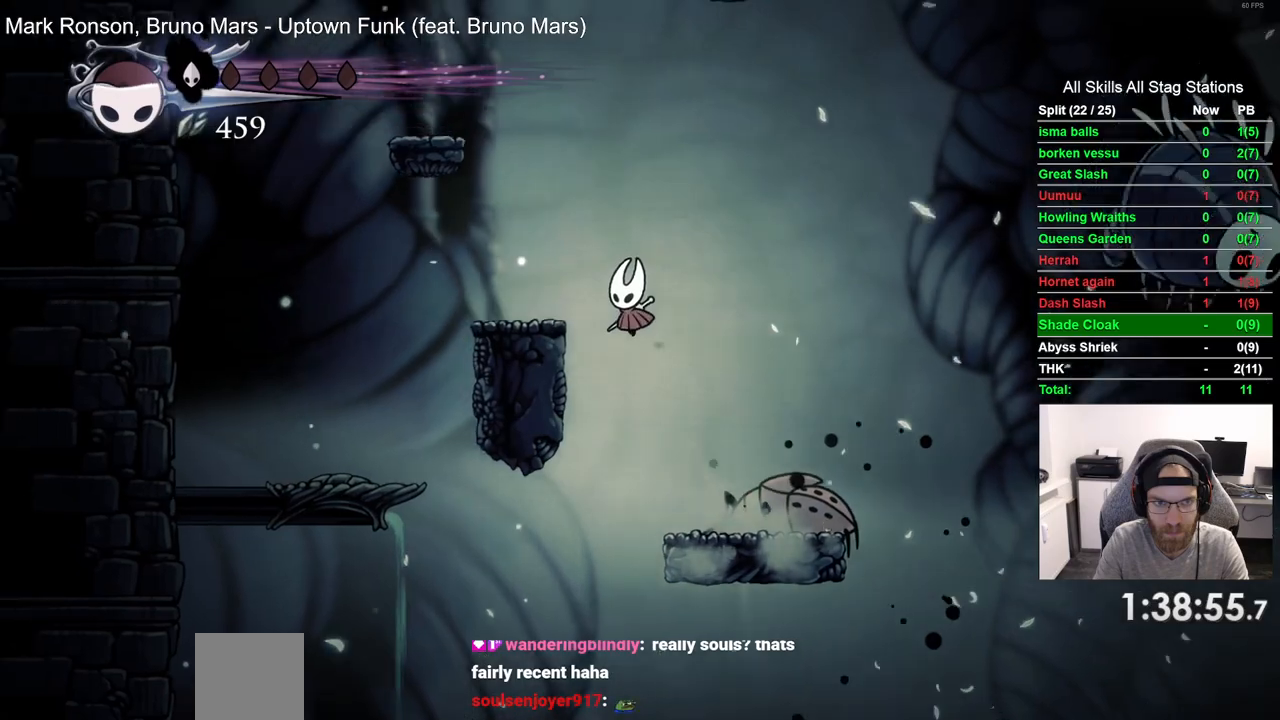
{"buttons": ["CROSS", "DPAD_RIGHT"], "left_stick": "center", "right_stick": "center", "events": [[100, "CROSS", "up"], [283, "DPAD_LEFT", "up"], [283, "DPAD_UP", "down"], [317, "CROSS", "down"], [333, "DPAD_UP", "up"], [367, "DPAD_RIGHT", "down"]]}
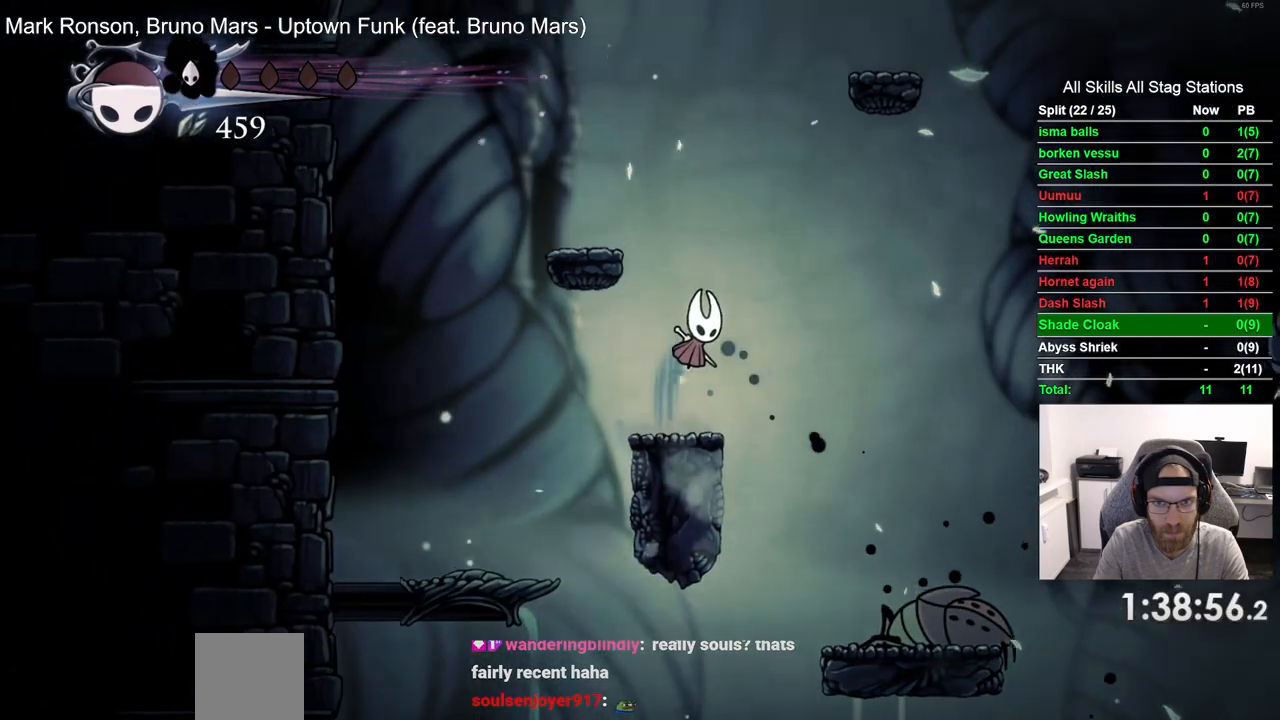
{"buttons": ["CROSS", "DPAD_RIGHT"], "left_stick": "center", "right_stick": "center", "events": [[50, "DPAD_RIGHT", "up"], [83, "CROSS", "up"], [150, "CROSS", "down"], [233, "DPAD_RIGHT", "down"]]}
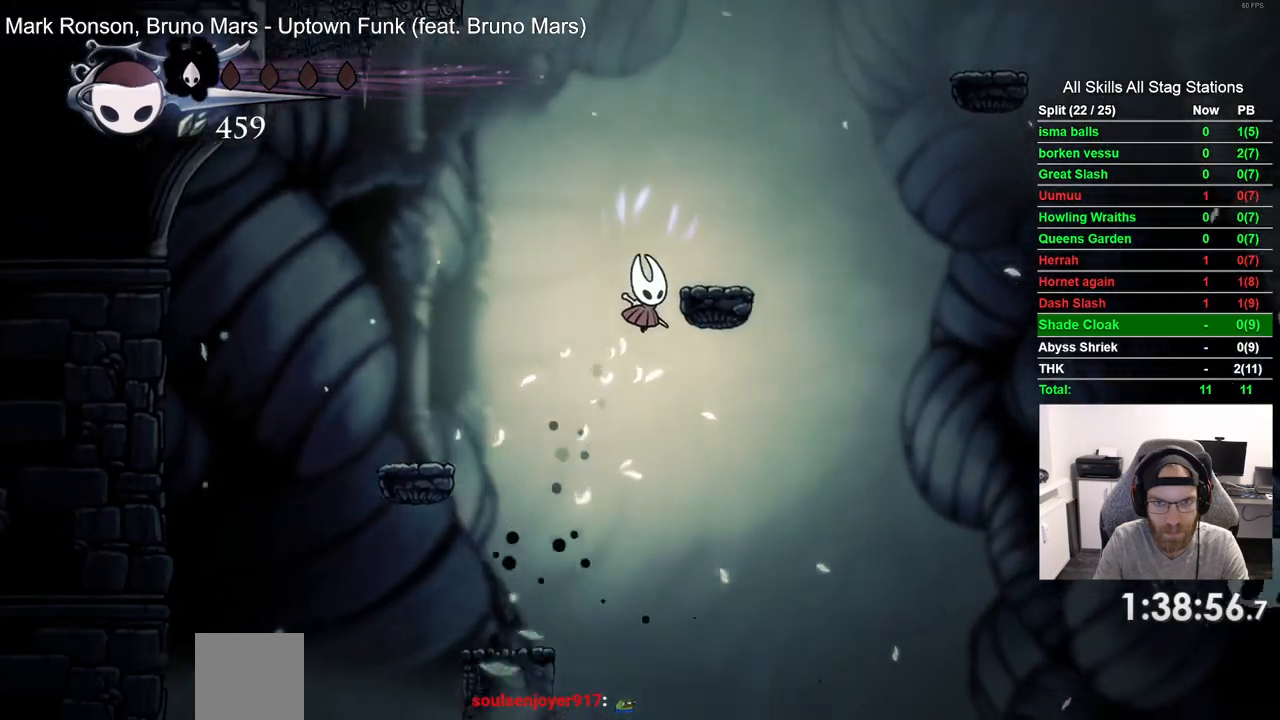
{"buttons": ["CROSS", "DPAD_LEFT"], "left_stick": "center", "right_stick": "center", "events": [[83, "CROSS", "up"], [133, "DPAD_RIGHT", "up"], [217, "CROSS", "down"], [217, "DPAD_LEFT", "down"]]}
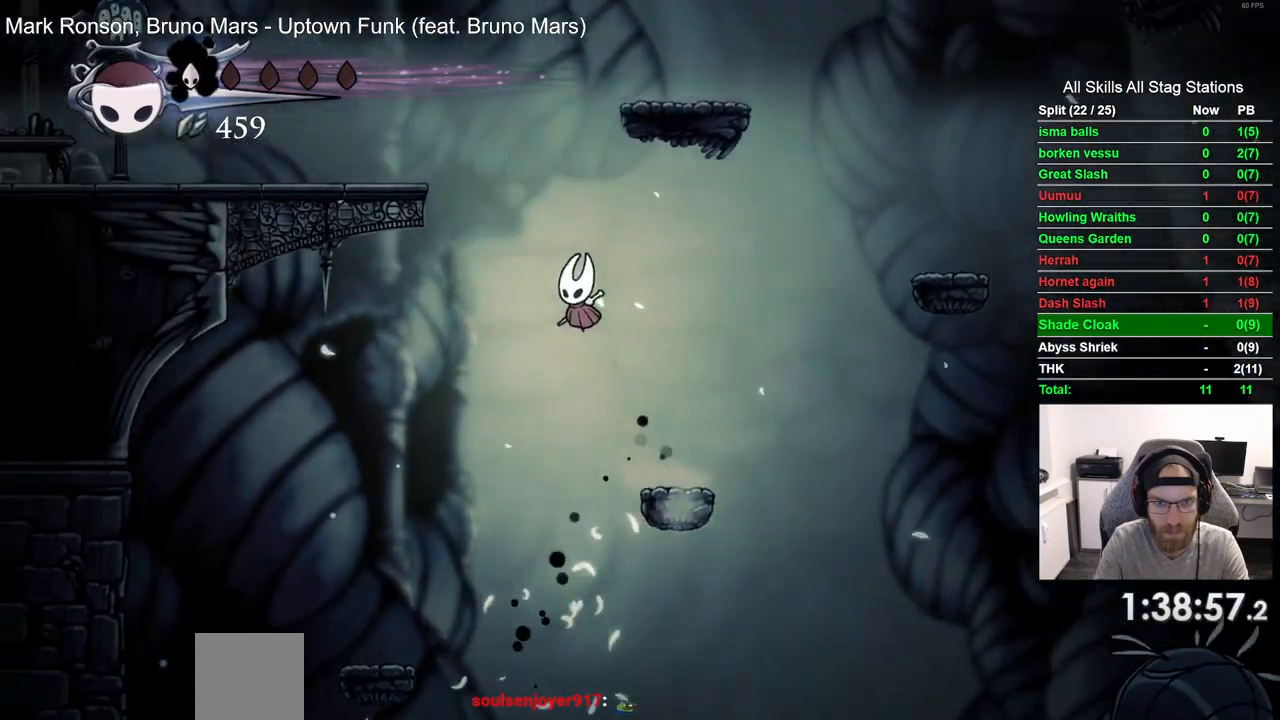
{"buttons": ["DPAD_LEFT"], "left_stick": "center", "right_stick": "center", "events": [[33, "CROSS", "up"], [100, "CROSS", "down"], [467, "CROSS", "up"]]}
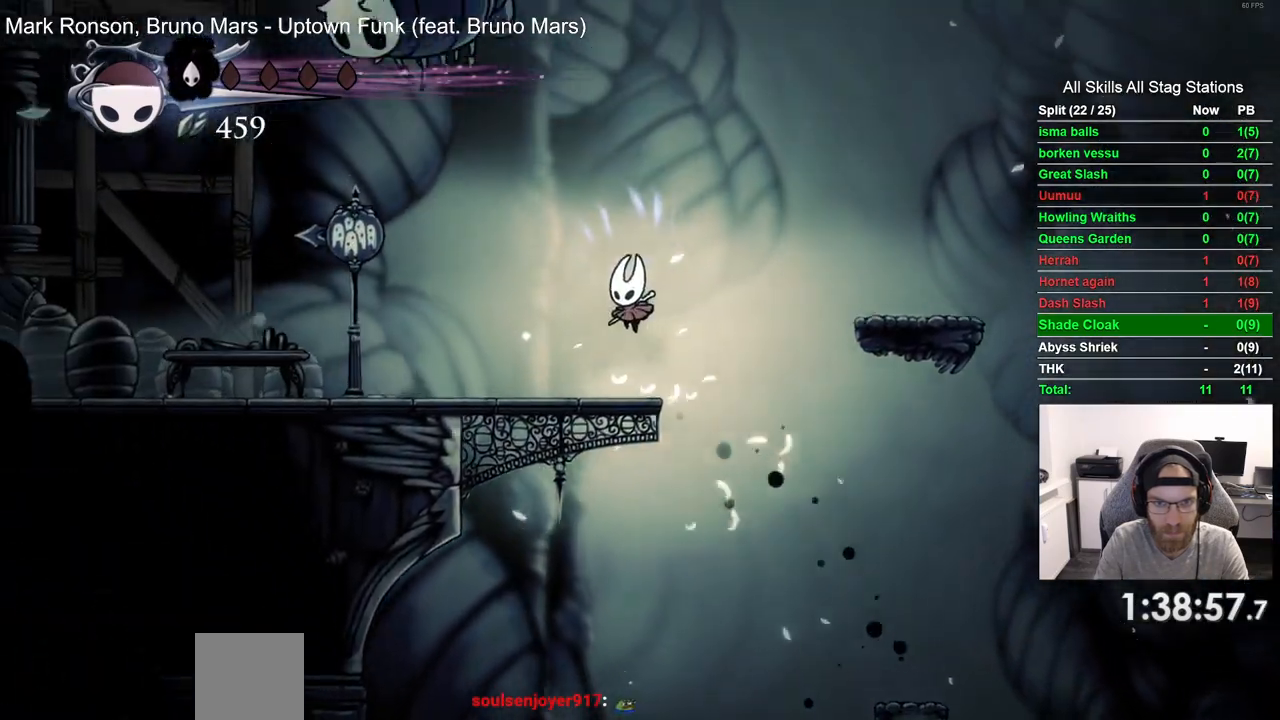
{"buttons": ["DPAD_LEFT"], "left_stick": "center", "right_stick": "center", "events": [[183, "R2", "down"], [400, "R2", "up"]]}
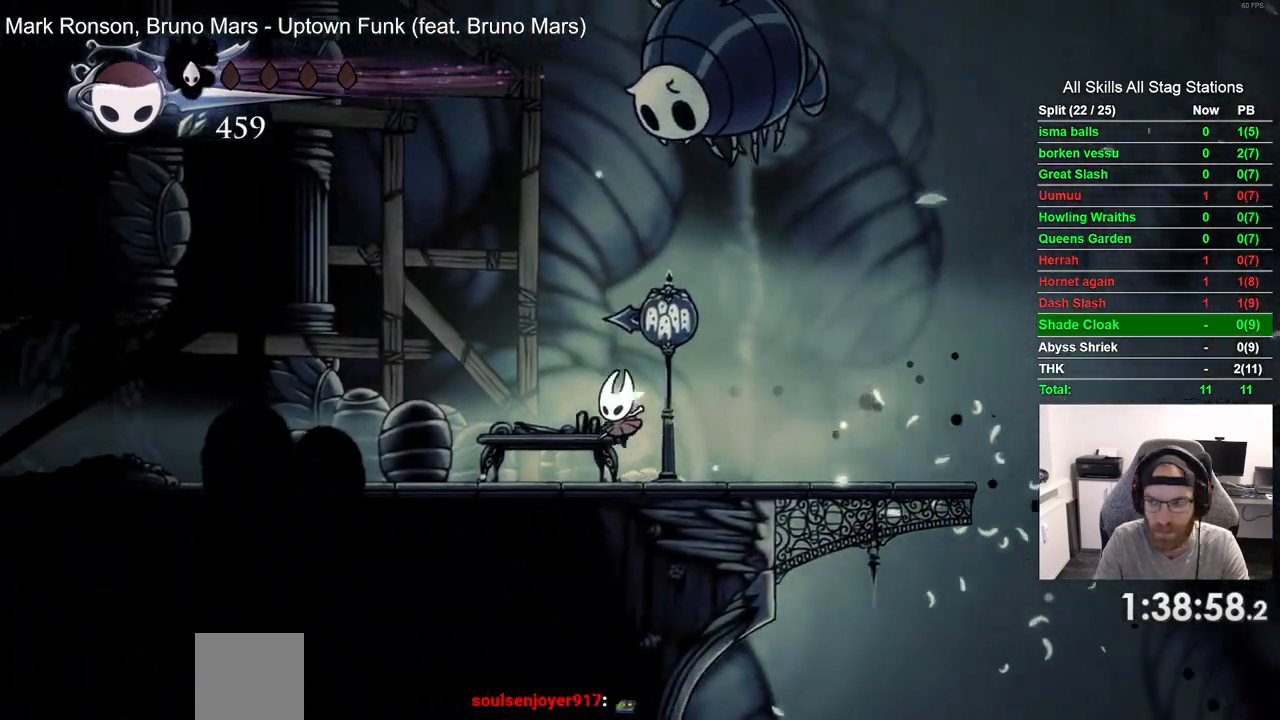
{"buttons": ["DPAD_LEFT"], "left_stick": "center", "right_stick": "center", "events": [[250, "R2", "down"], [433, "R2", "up"]]}
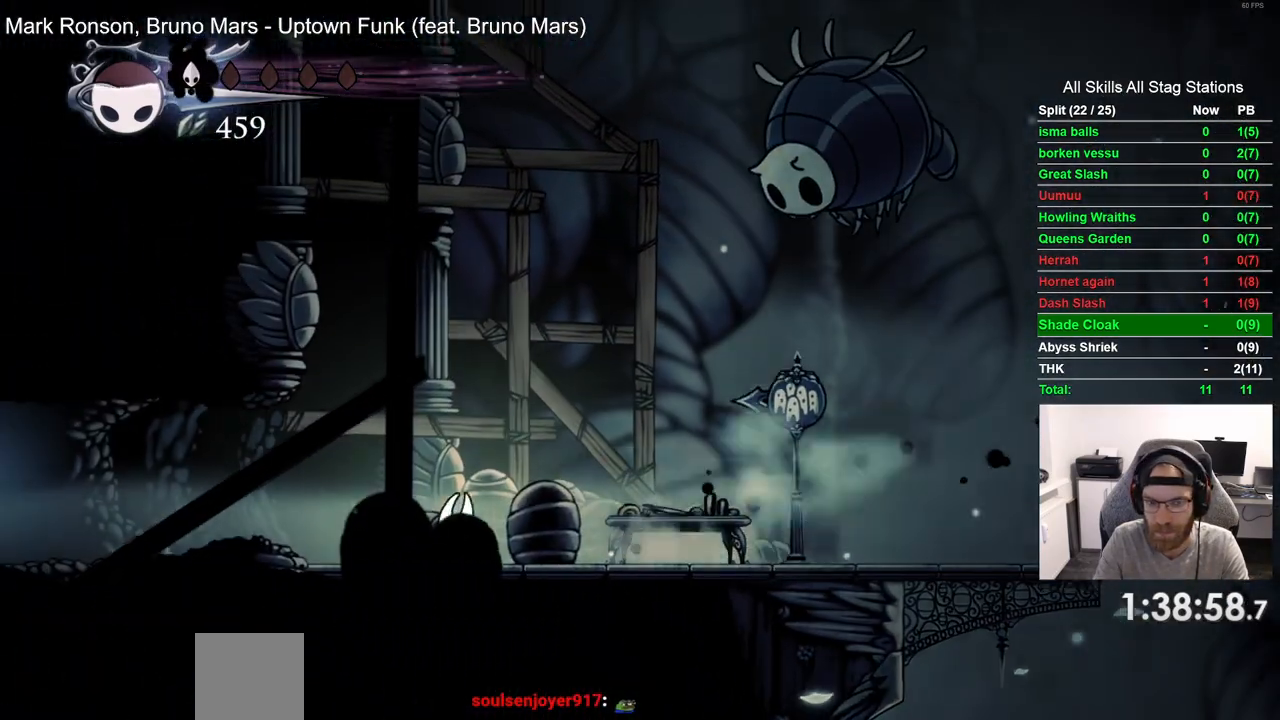
{"buttons": ["R2", "DPAD_LEFT"], "left_stick": "center", "right_stick": "center", "events": [[350, "R2", "down"]]}